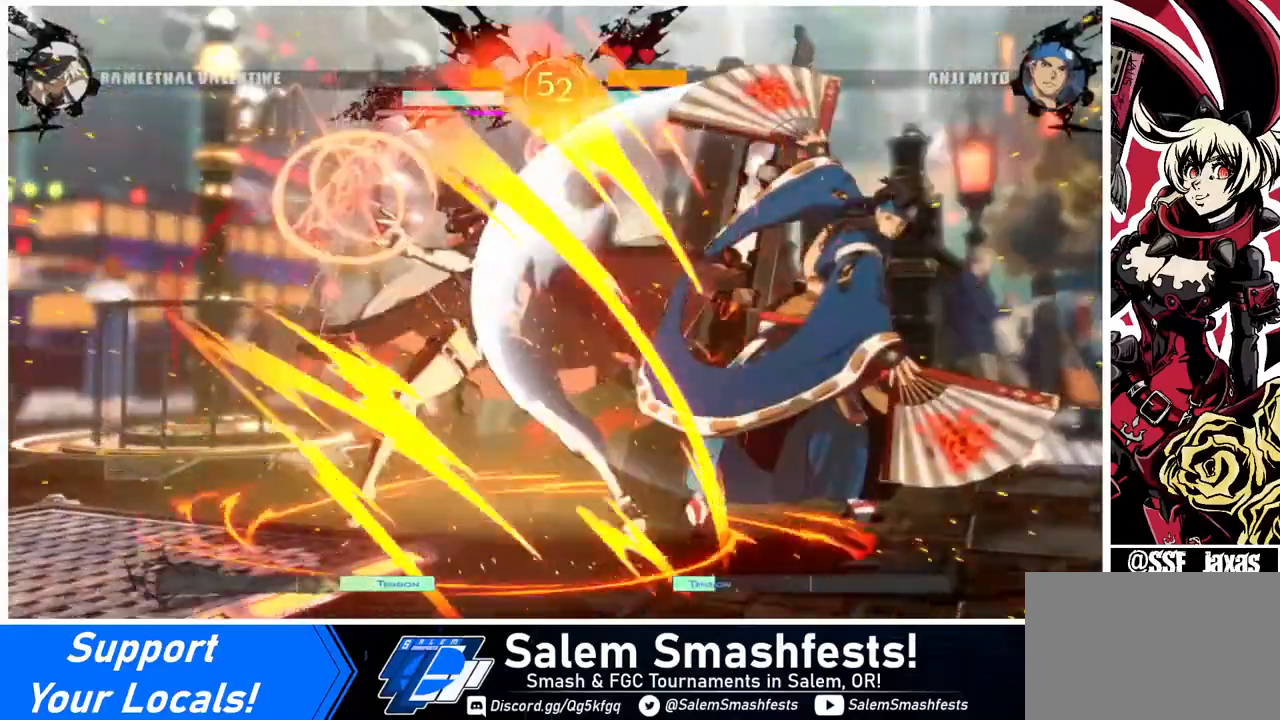
Gameplay with a controller (arcade stick); each line is a JSON object with the inputs held at the frame after it. "events" lists button and stick changes between this image and that frame as [ms after this image, input, new state], when the widget could be followed in between. Not read: L3 R3.
{"buttons": ["CIRCLE", "L1", "DPAD_RIGHT"], "events": [[240, "DPAD_RIGHT", "down"], [320, "CIRCLE", "down"], [320, "L1", "down"]]}
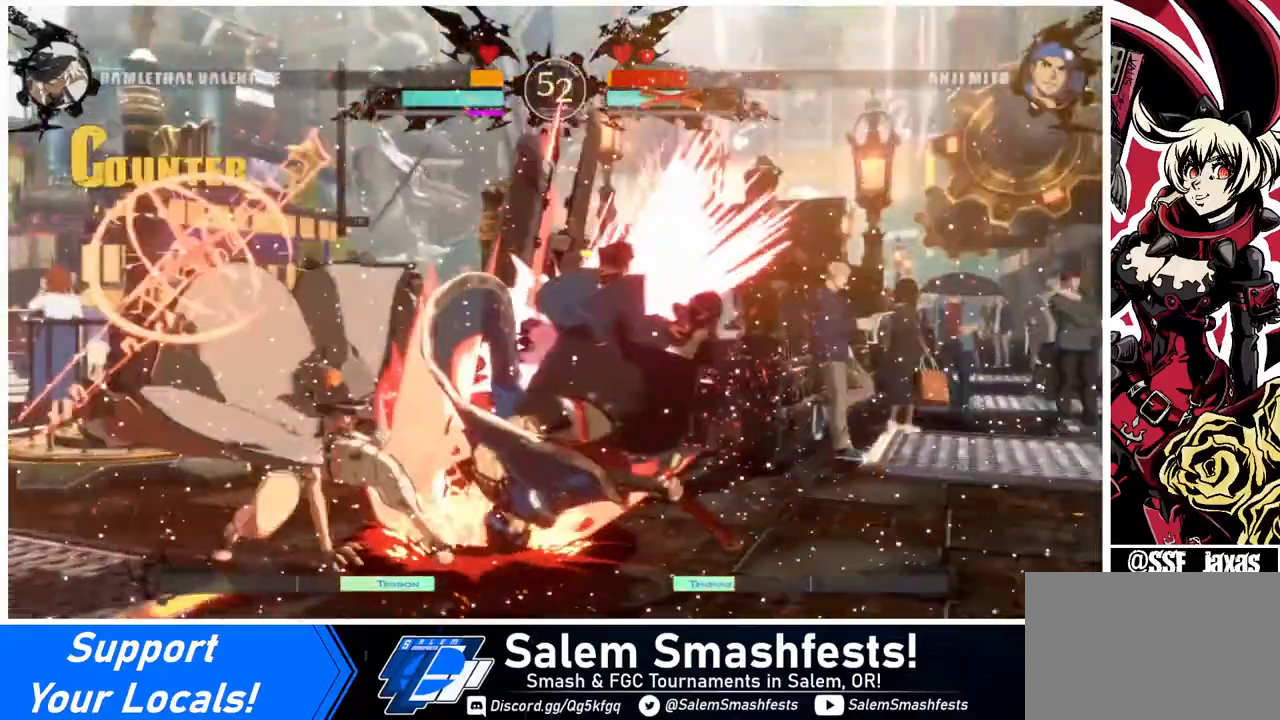
{"buttons": ["CIRCLE", "DPAD_RIGHT"], "events": [[480, "L1", "up"]]}
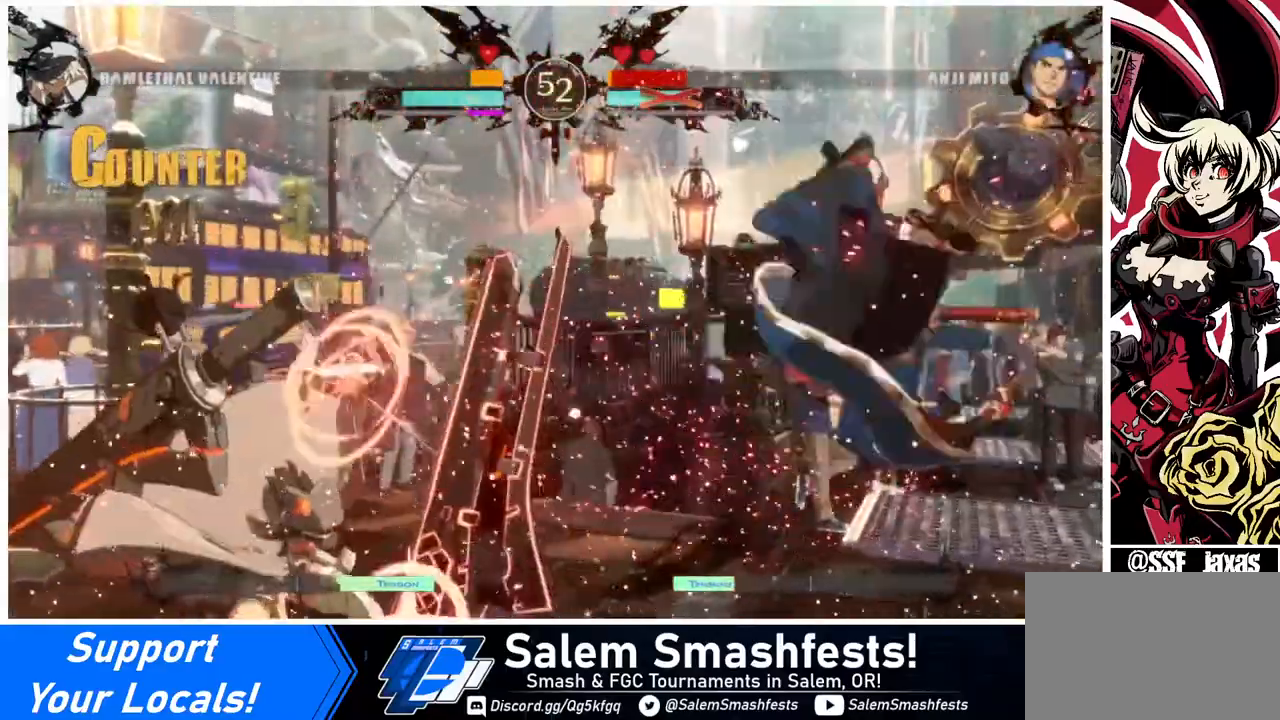
{"buttons": ["DPAD_RIGHT"], "events": [[40, "CIRCLE", "up"], [40, "DPAD_RIGHT", "up"], [120, "DPAD_RIGHT", "down"], [200, "DPAD_RIGHT", "up"], [240, "DPAD_RIGHT", "down"]]}
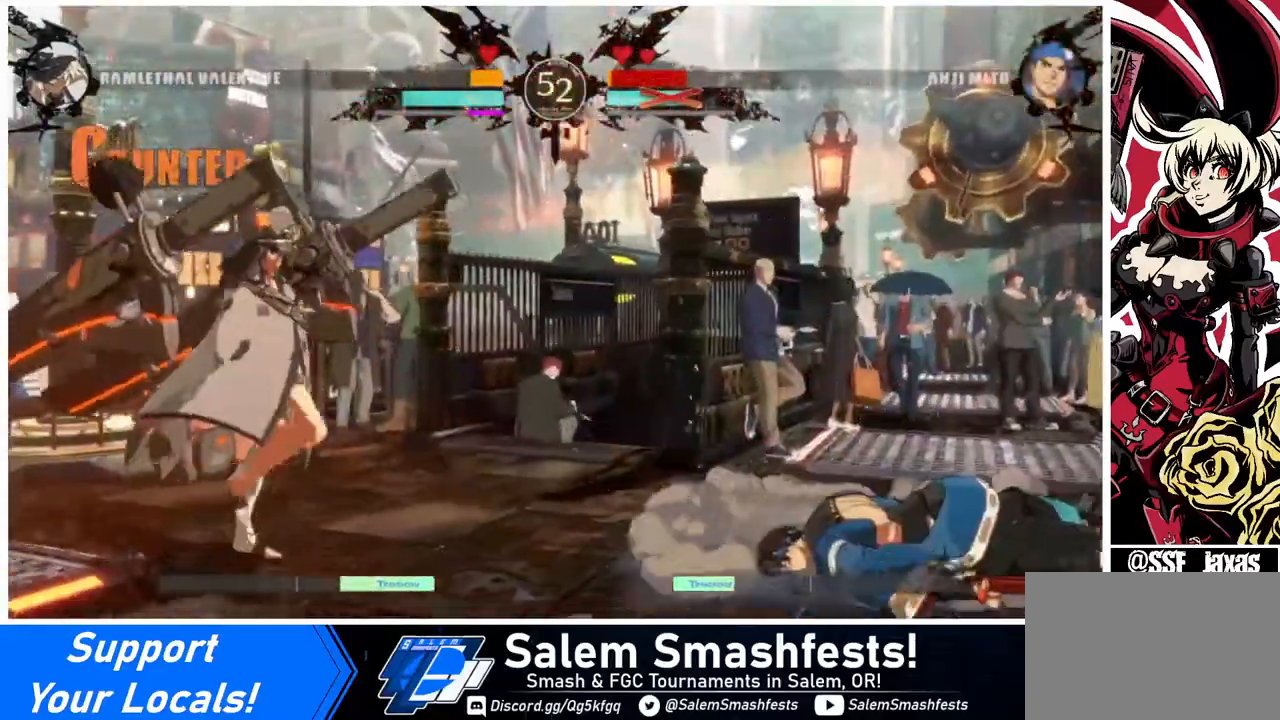
{"buttons": ["DPAD_RIGHT"], "events": [[200, "DPAD_RIGHT", "up"], [280, "DPAD_RIGHT", "down"]]}
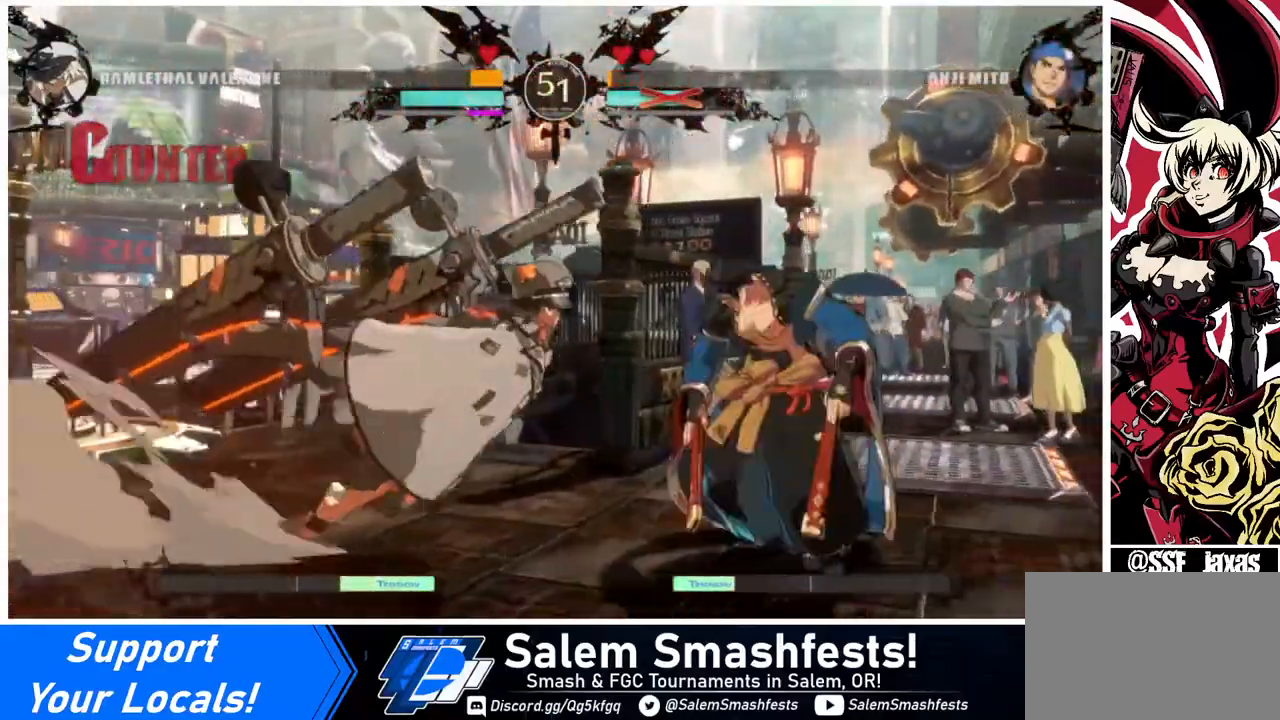
{"buttons": [], "events": [[240, "R2", "down"], [280, "R2", "up"], [440, "DPAD_RIGHT", "up"]]}
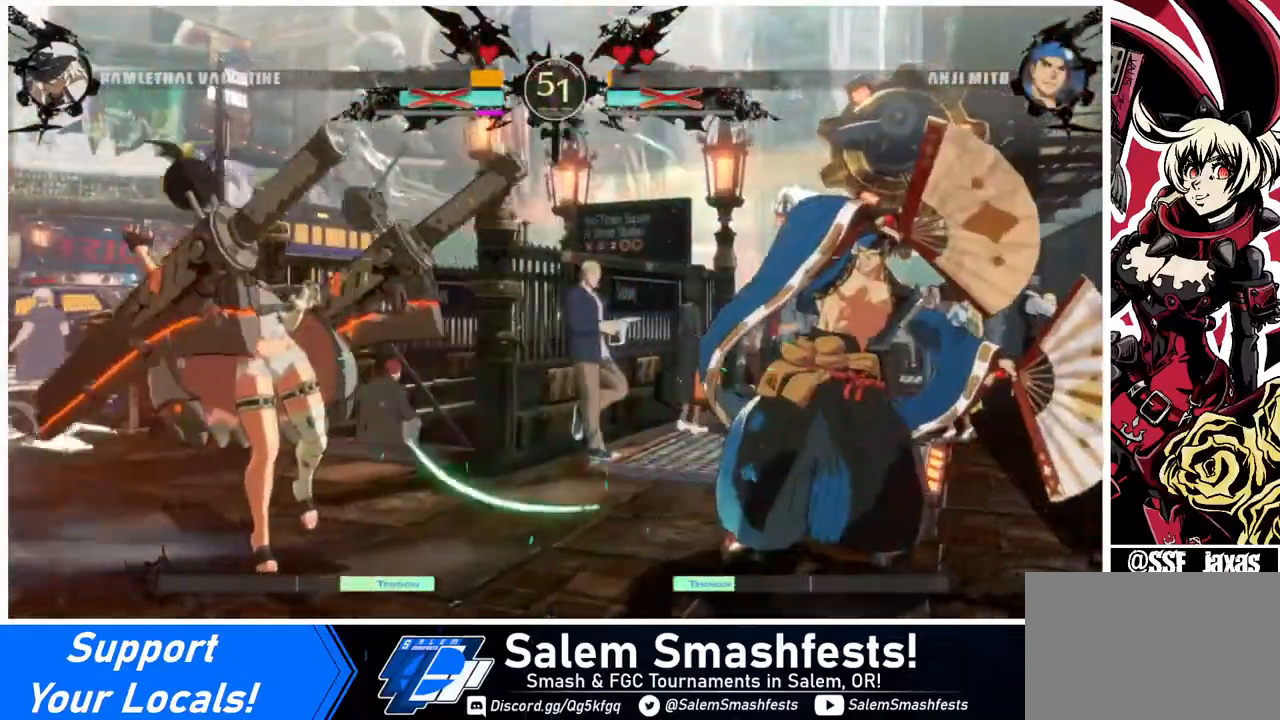
{"buttons": ["DPAD_LEFT"], "events": [[160, "DPAD_LEFT", "down"], [240, "DPAD_LEFT", "up"], [320, "DPAD_LEFT", "down"]]}
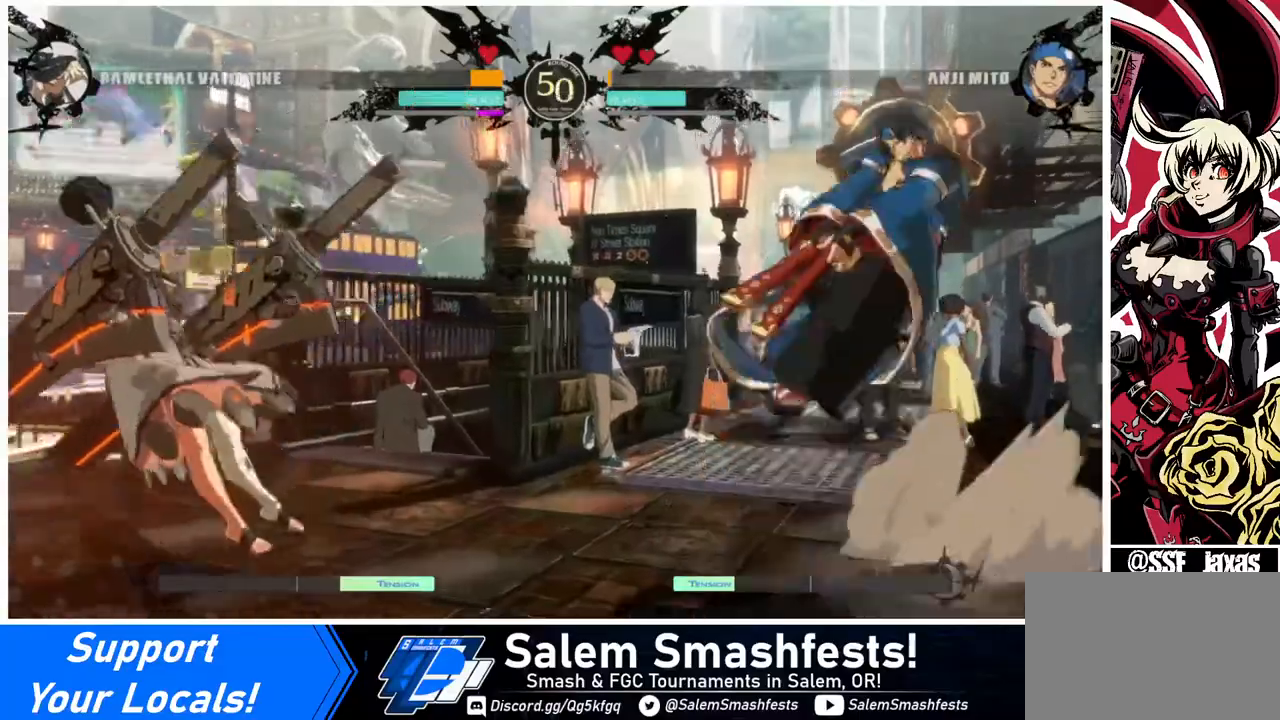
{"buttons": ["DPAD_RIGHT"], "events": [[40, "DPAD_LEFT", "up"], [40, "DPAD_RIGHT", "down"], [80, "DPAD_RIGHT", "up"], [160, "DPAD_RIGHT", "down"]]}
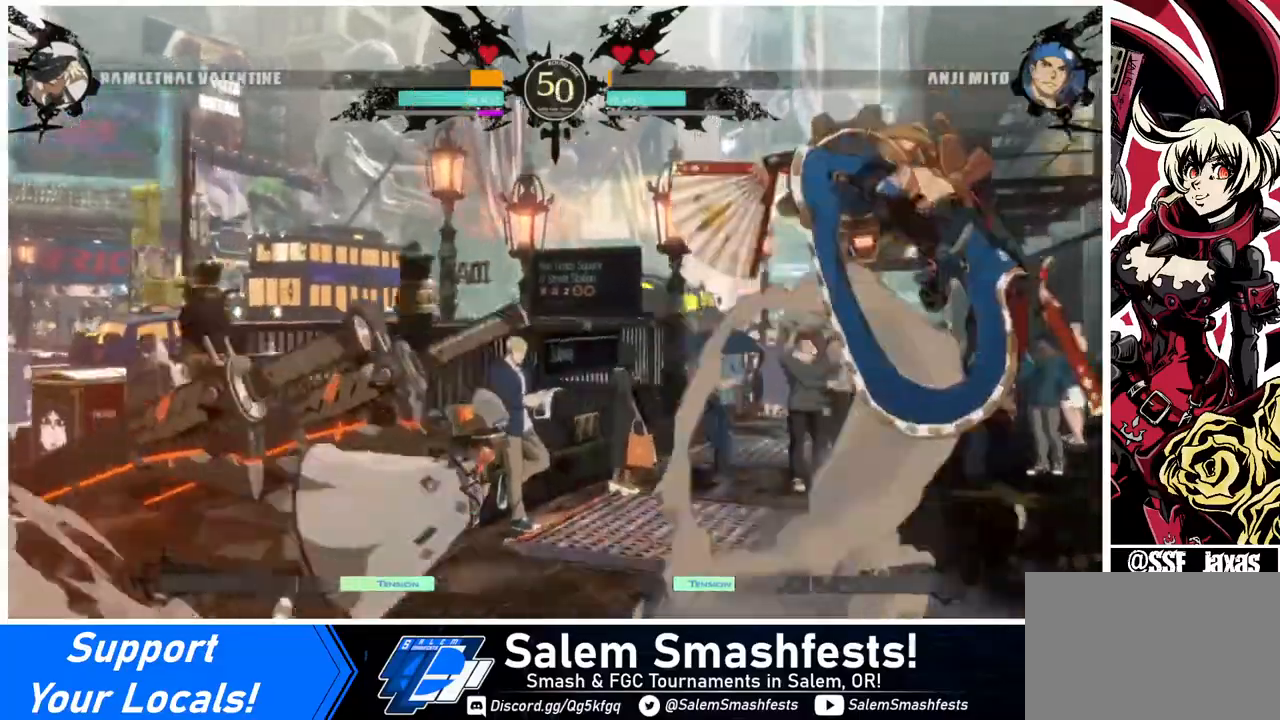
{"buttons": ["DPAD_LEFT"], "events": [[160, "DPAD_RIGHT", "up"], [160, "DPAD_UP", "down"], [200, "DPAD_LEFT", "down"], [320, "DPAD_UP", "up"]]}
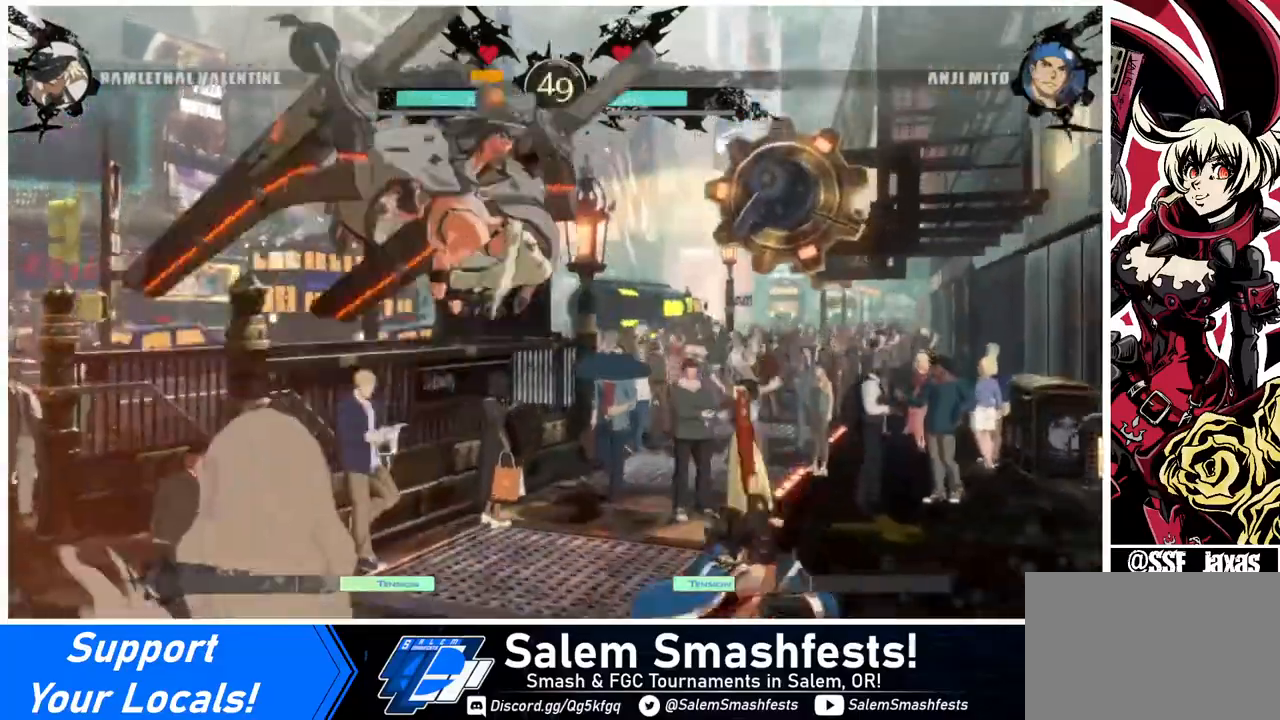
{"buttons": ["DPAD_RIGHT"], "events": [[240, "DPAD_LEFT", "up"], [240, "DPAD_RIGHT", "down"], [440, "R2", "down"], [480, "R2", "up"]]}
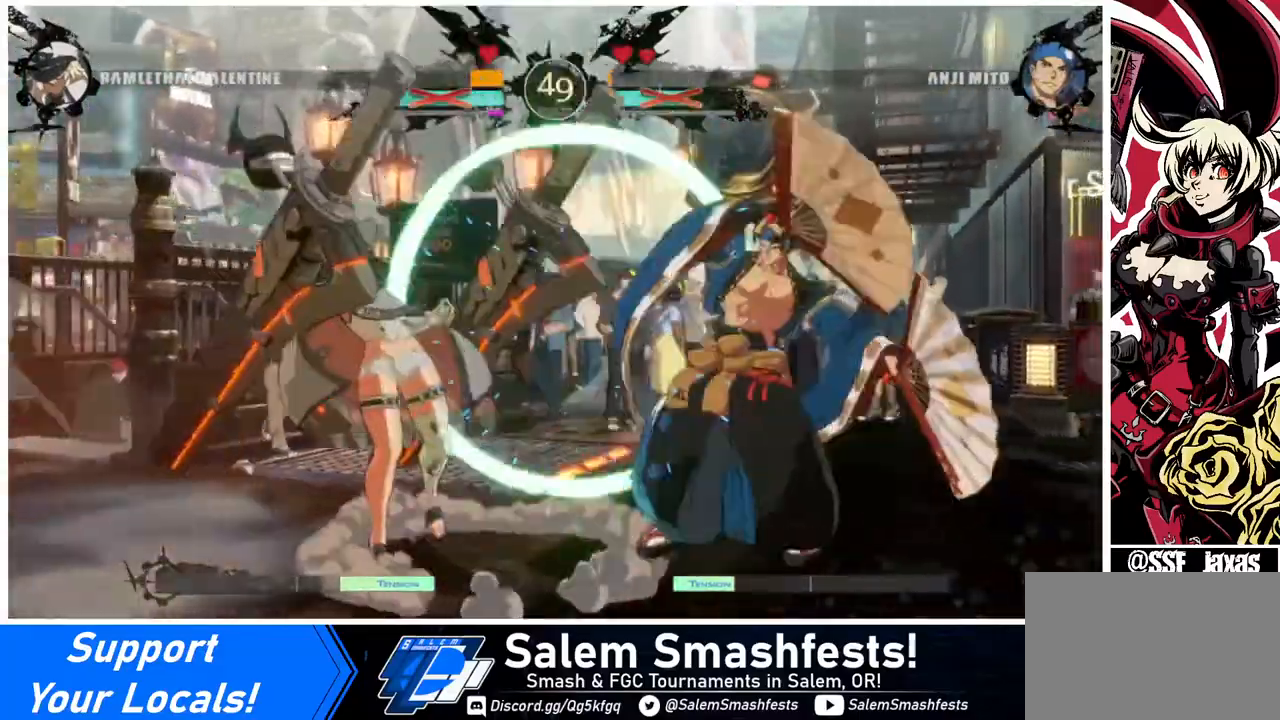
{"buttons": [], "events": [[200, "DPAD_RIGHT", "up"], [320, "DPAD_LEFT", "down"], [440, "DPAD_LEFT", "up"]]}
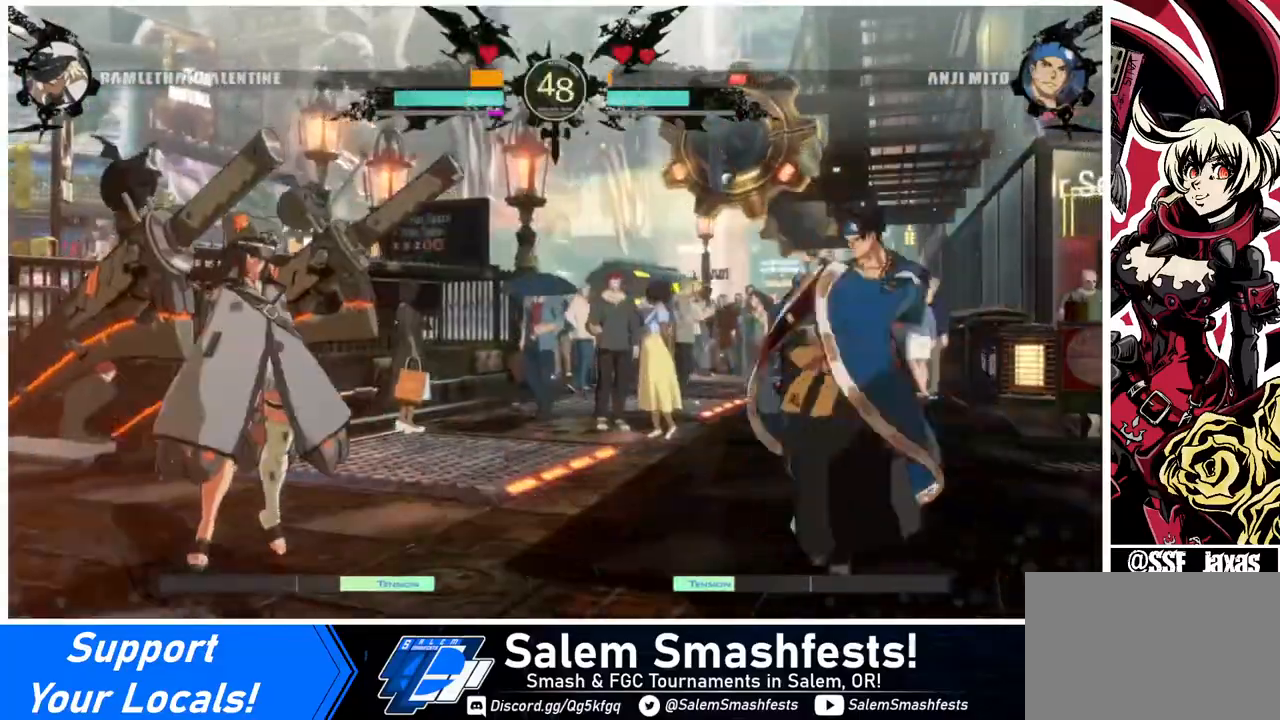
{"buttons": ["DPAD_UP"], "events": [[40, "DPAD_LEFT", "down"], [200, "DPAD_LEFT", "up"], [240, "DPAD_RIGHT", "down"], [280, "DPAD_RIGHT", "up"], [360, "DPAD_RIGHT", "down"], [520, "DPAD_RIGHT", "up"], [520, "DPAD_UP", "down"]]}
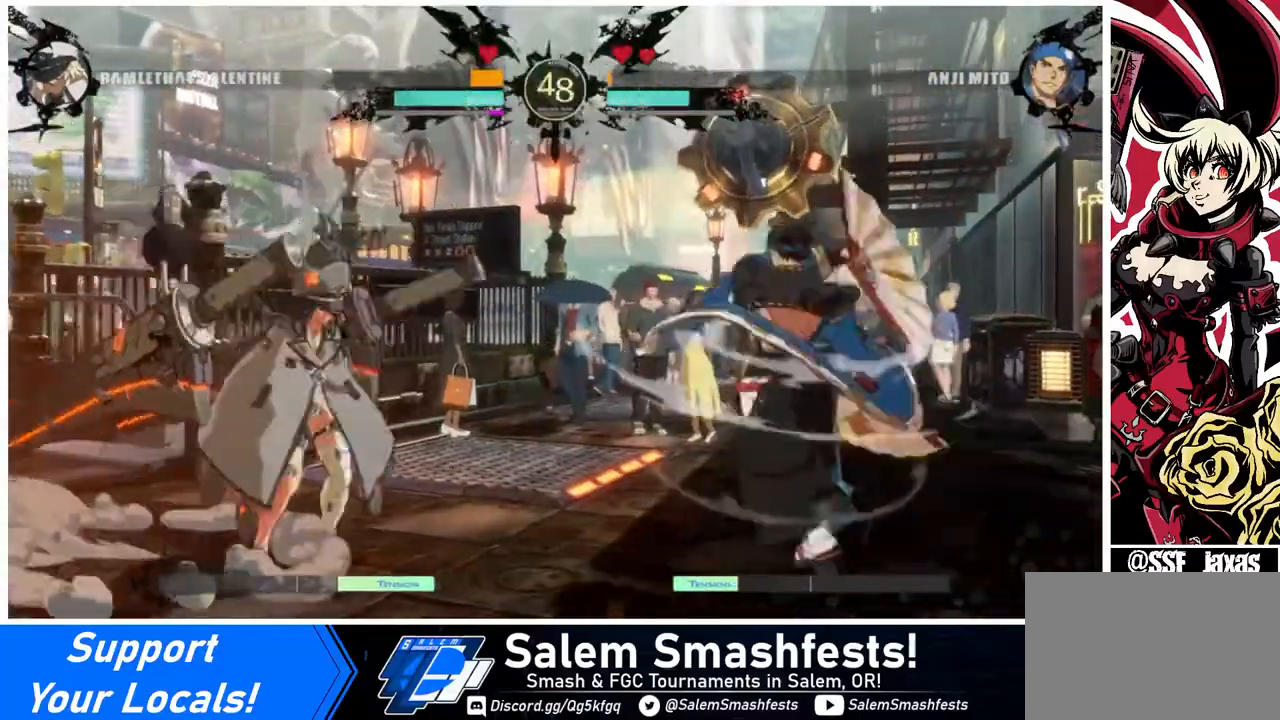
{"buttons": ["DPAD_LEFT"], "events": [[40, "DPAD_LEFT", "down"], [120, "DPAD_UP", "up"]]}
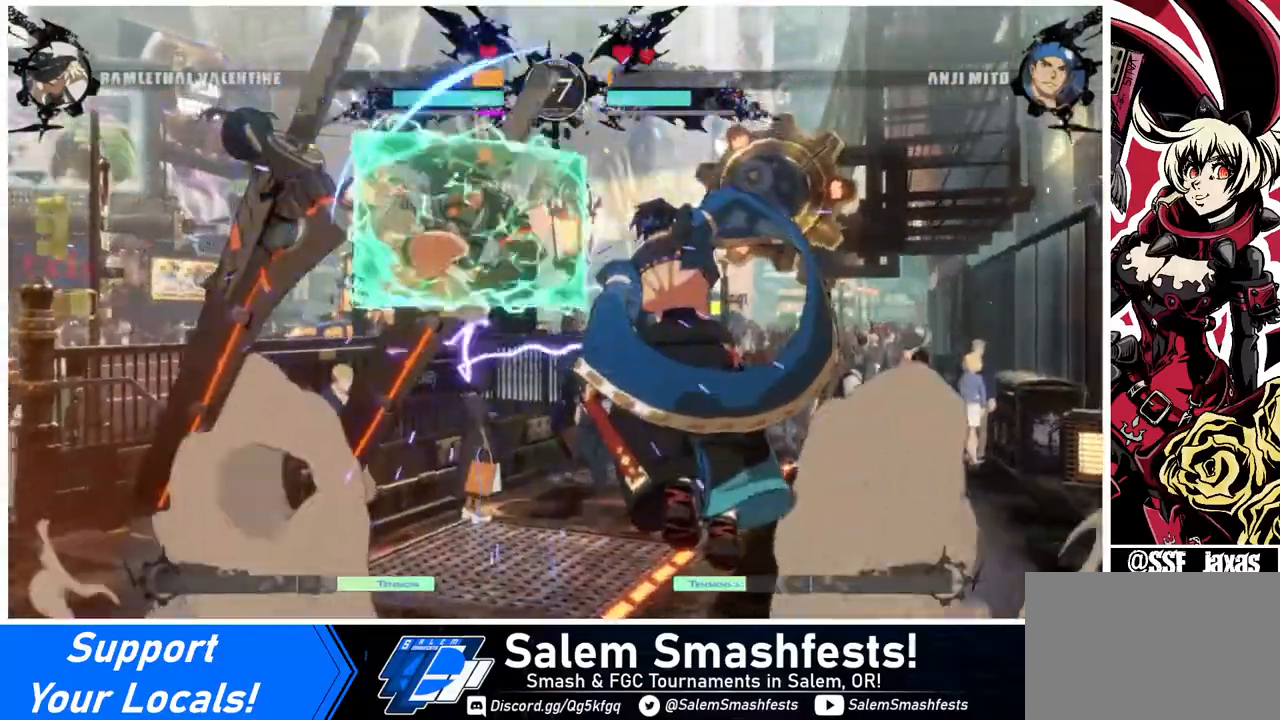
{"buttons": ["DPAD_LEFT"], "events": []}
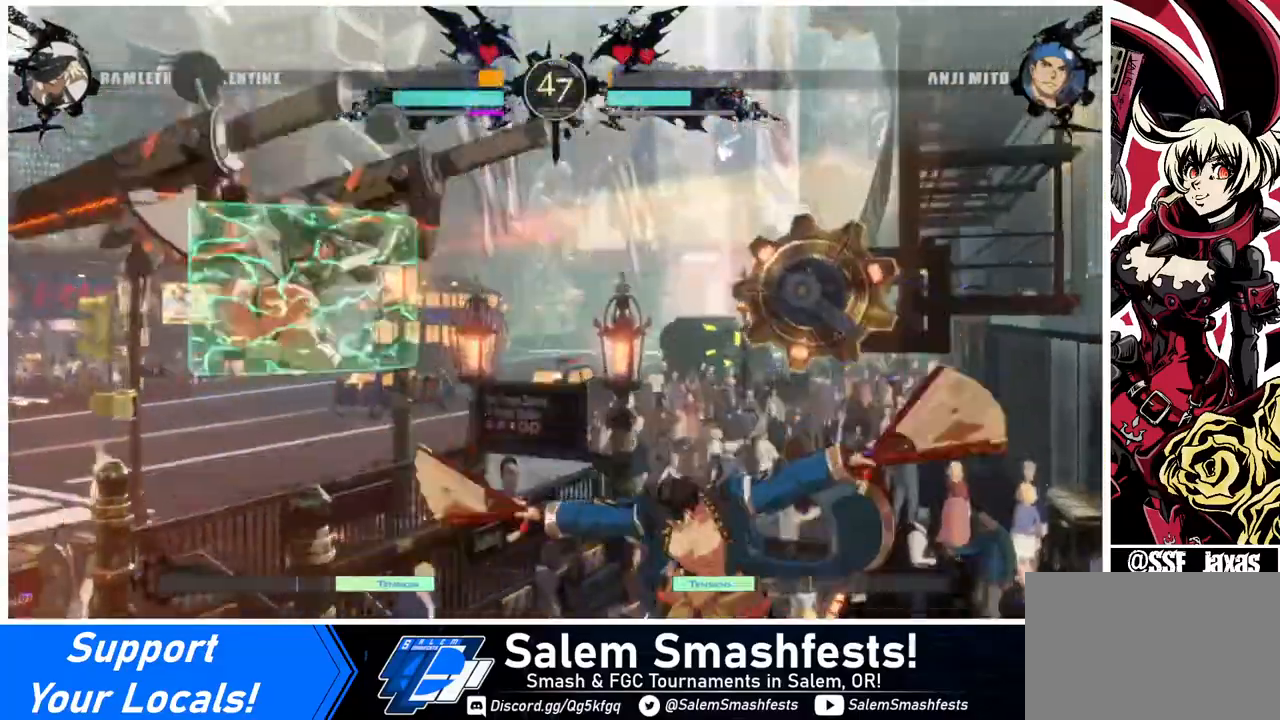
{"buttons": ["DPAD_LEFT"], "events": [[120, "DPAD_LEFT", "up"], [320, "DPAD_LEFT", "down"], [400, "DPAD_LEFT", "up"], [480, "DPAD_LEFT", "down"]]}
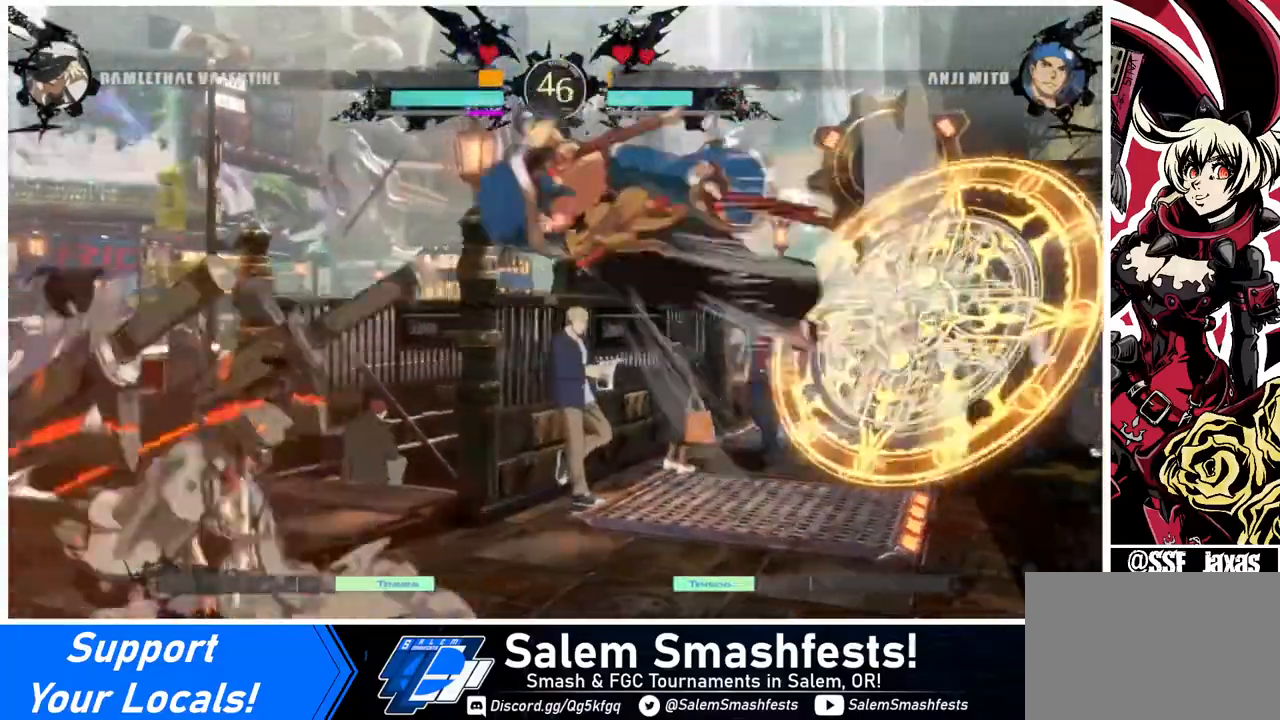
{"buttons": ["DPAD_LEFT"], "events": []}
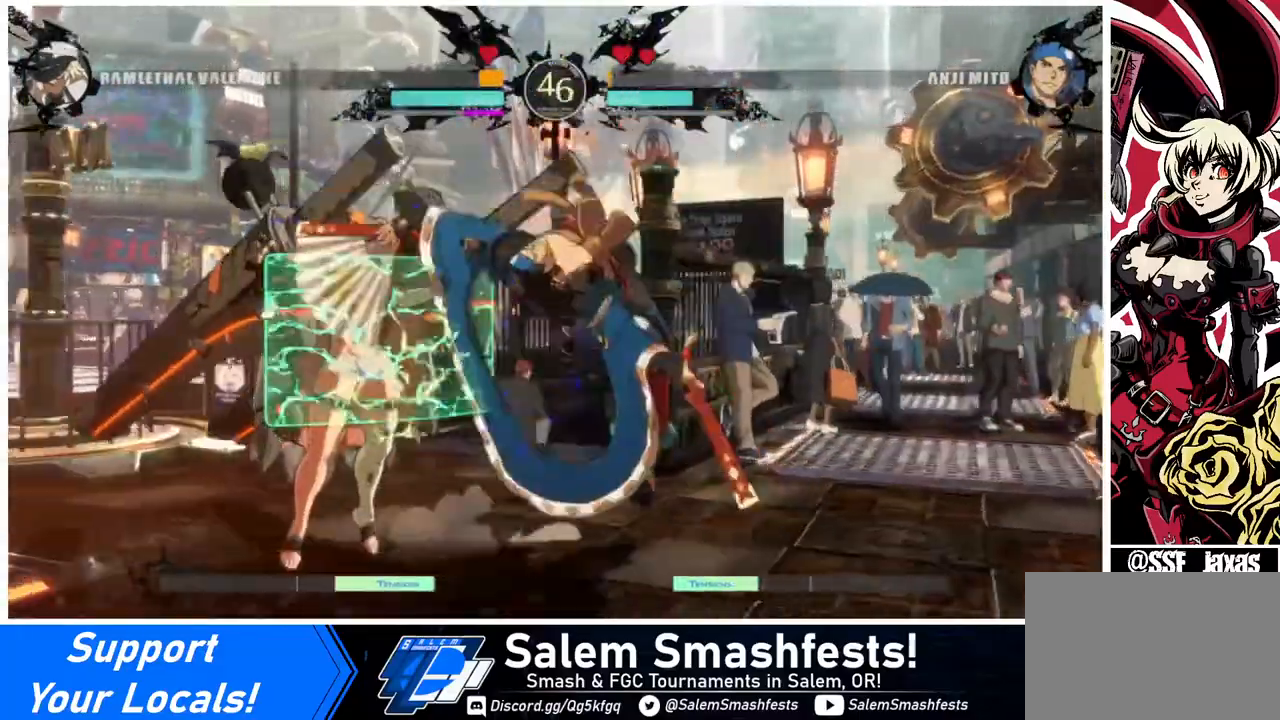
{"buttons": ["DPAD_DOWN", "DPAD_LEFT"], "events": [[80, "DPAD_DOWN", "down"]]}
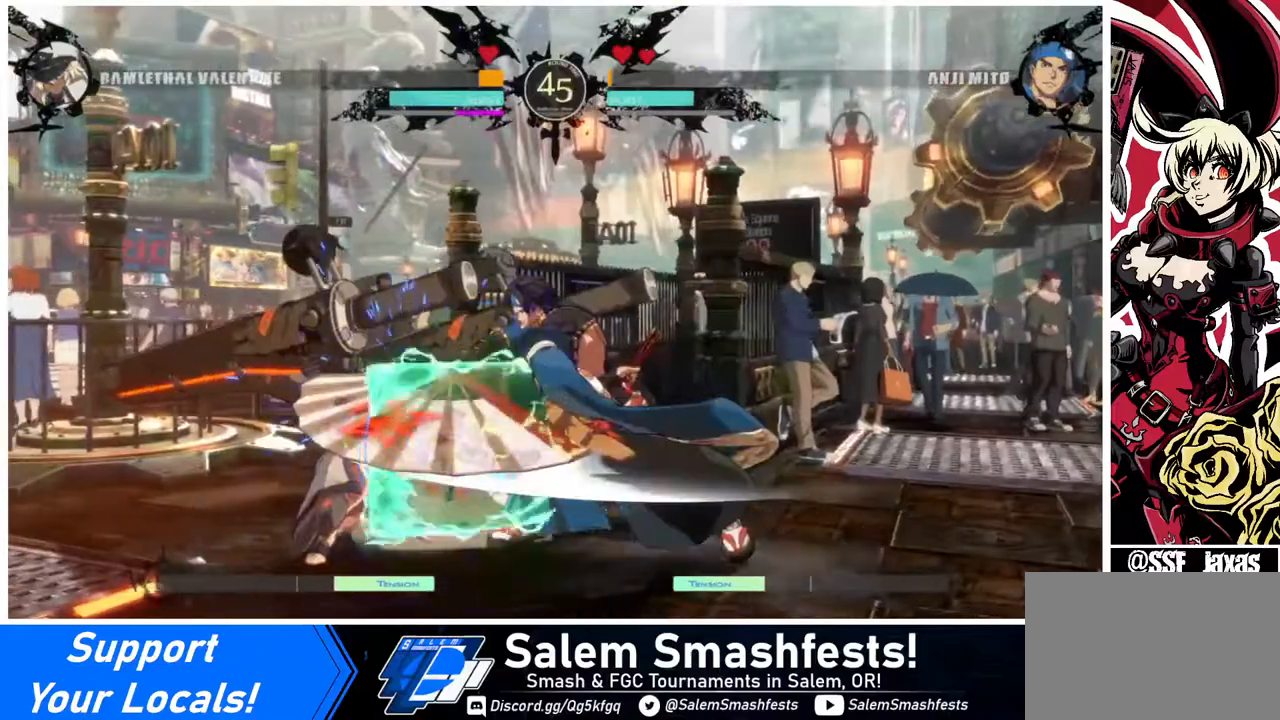
{"buttons": ["DPAD_DOWN", "DPAD_LEFT"], "events": []}
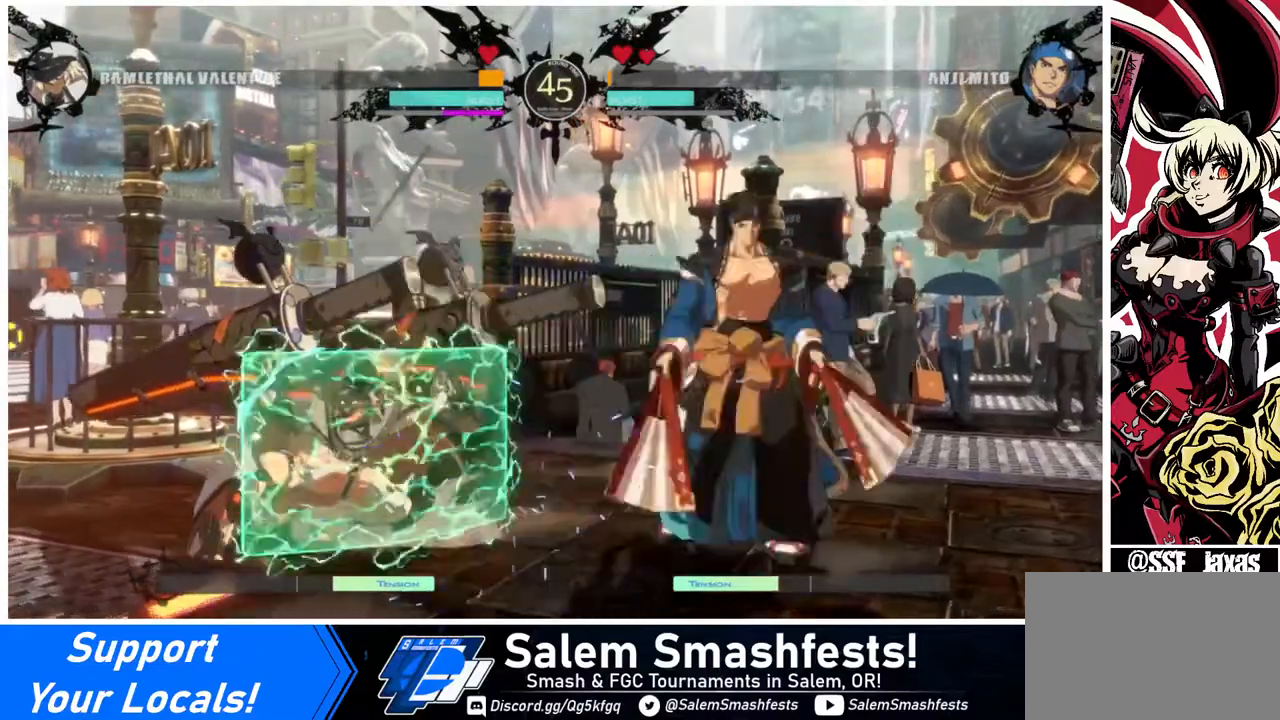
{"buttons": ["SQUARE", "TRIANGLE", "DPAD_DOWN", "DPAD_LEFT"], "events": [[80, "SQUARE", "down"], [80, "TRIANGLE", "down"]]}
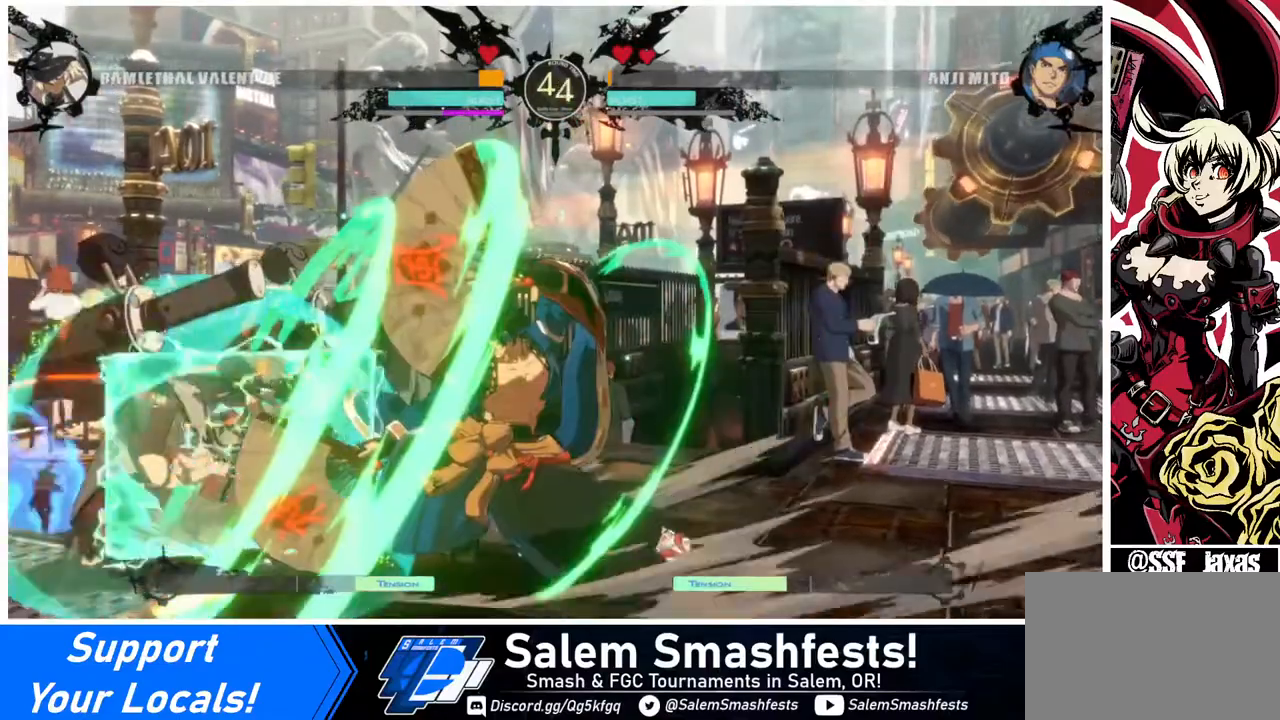
{"buttons": ["DPAD_LEFT"], "events": [[240, "SQUARE", "up"], [240, "TRIANGLE", "up"], [280, "DPAD_DOWN", "up"]]}
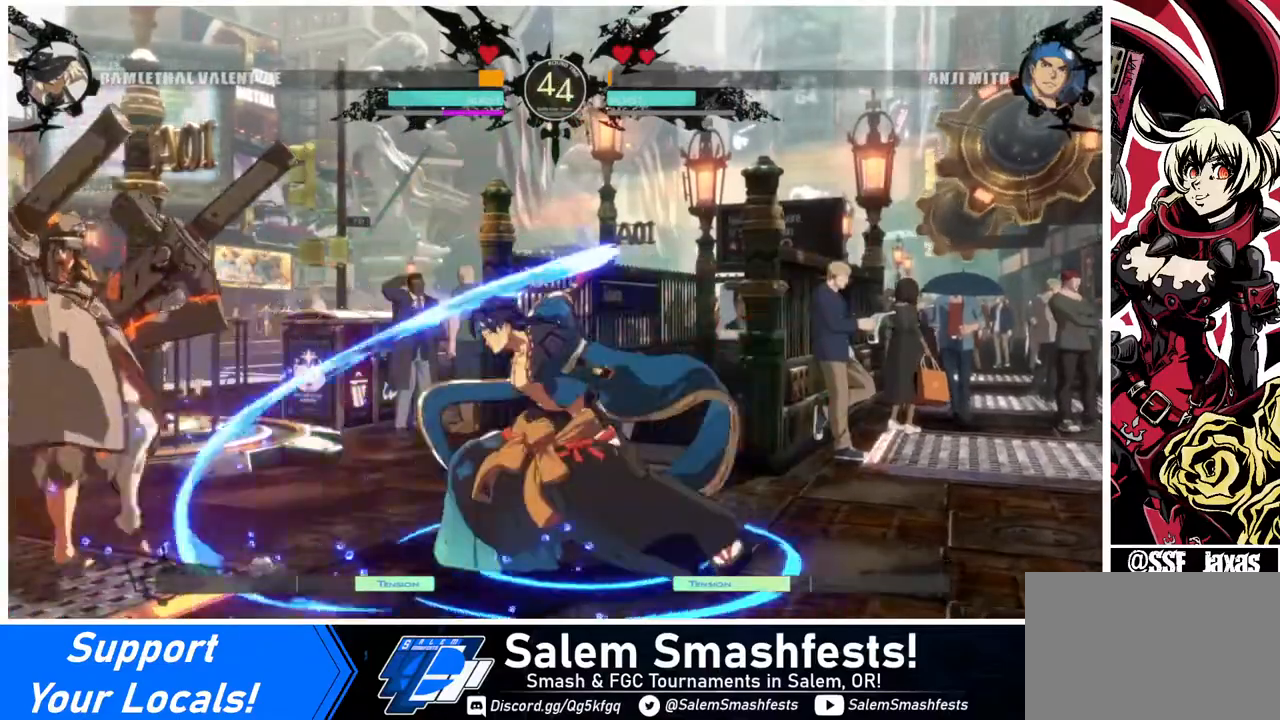
{"buttons": ["DPAD_RIGHT"], "events": [[240, "DPAD_LEFT", "up"], [280, "DPAD_RIGHT", "down"], [320, "DPAD_RIGHT", "up"], [400, "DPAD_RIGHT", "down"]]}
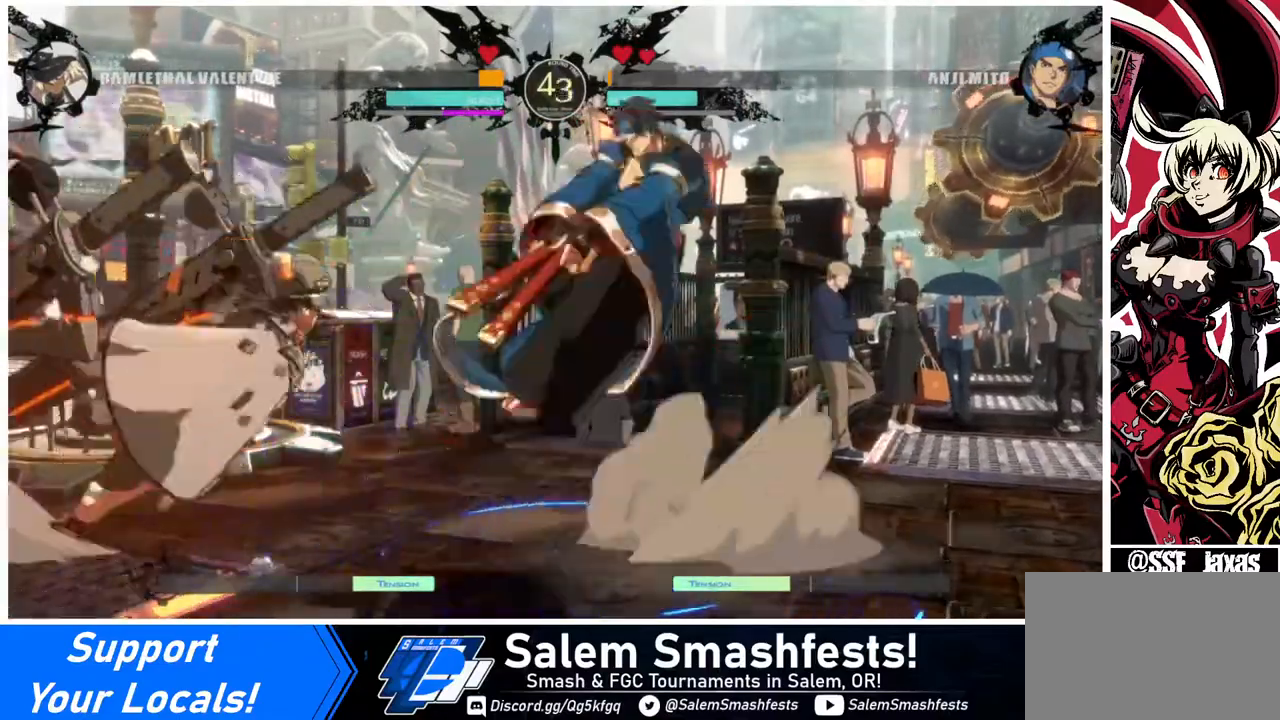
{"buttons": ["DPAD_LEFT"], "events": [[240, "DPAD_UP", "down"], [320, "DPAD_LEFT", "down"], [320, "DPAD_RIGHT", "up"], [320, "DPAD_UP", "up"], [400, "R2", "down"], [440, "R2", "up"]]}
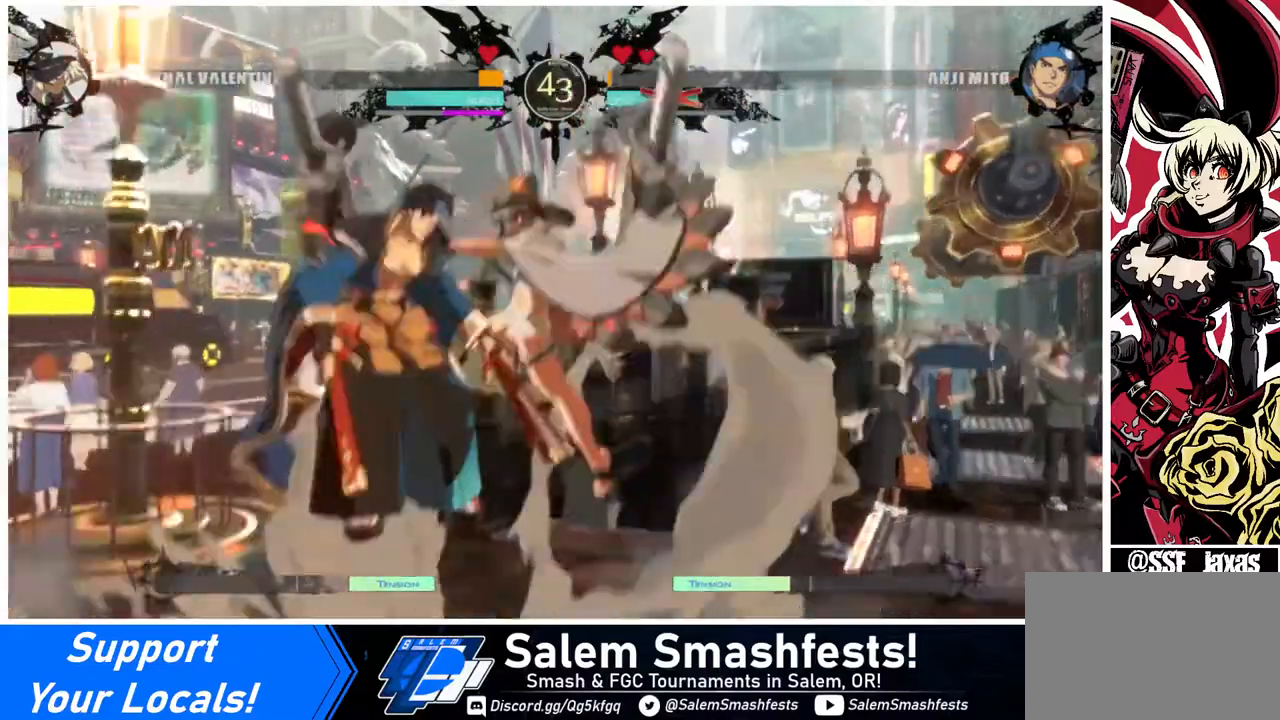
{"buttons": [], "events": [[320, "DPAD_LEFT", "up"]]}
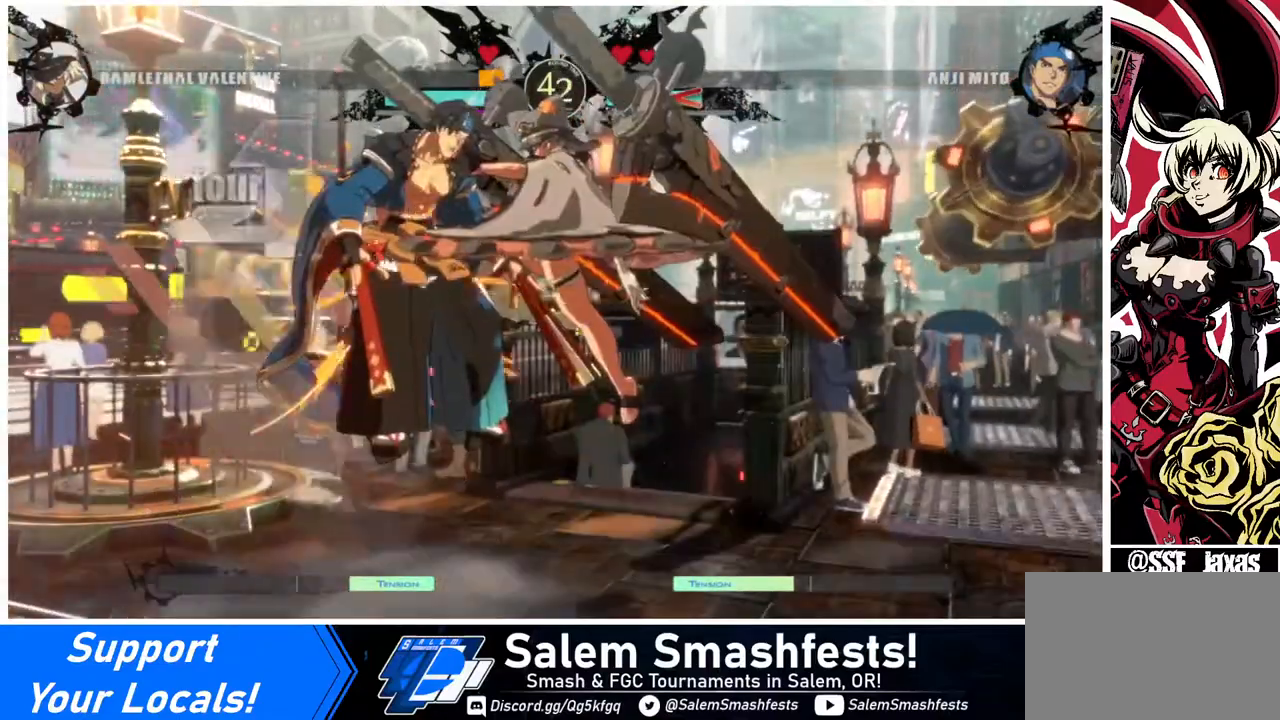
{"buttons": [], "events": []}
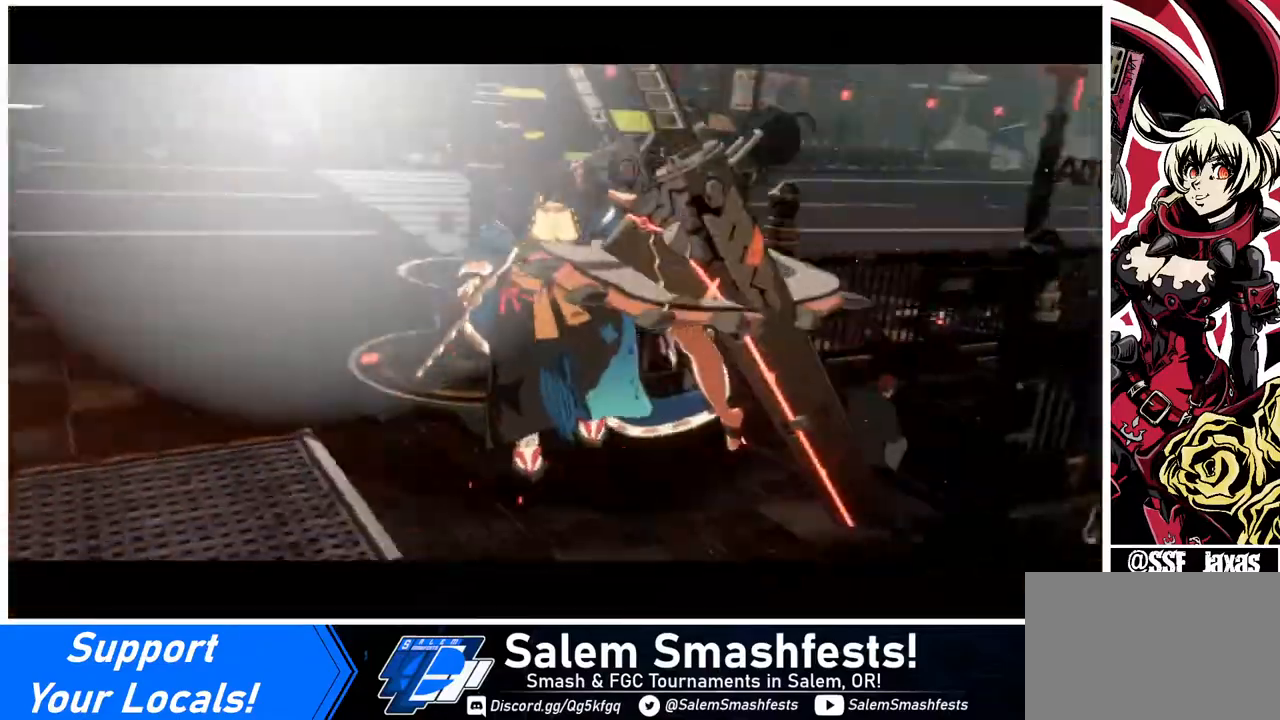
{"buttons": [], "events": []}
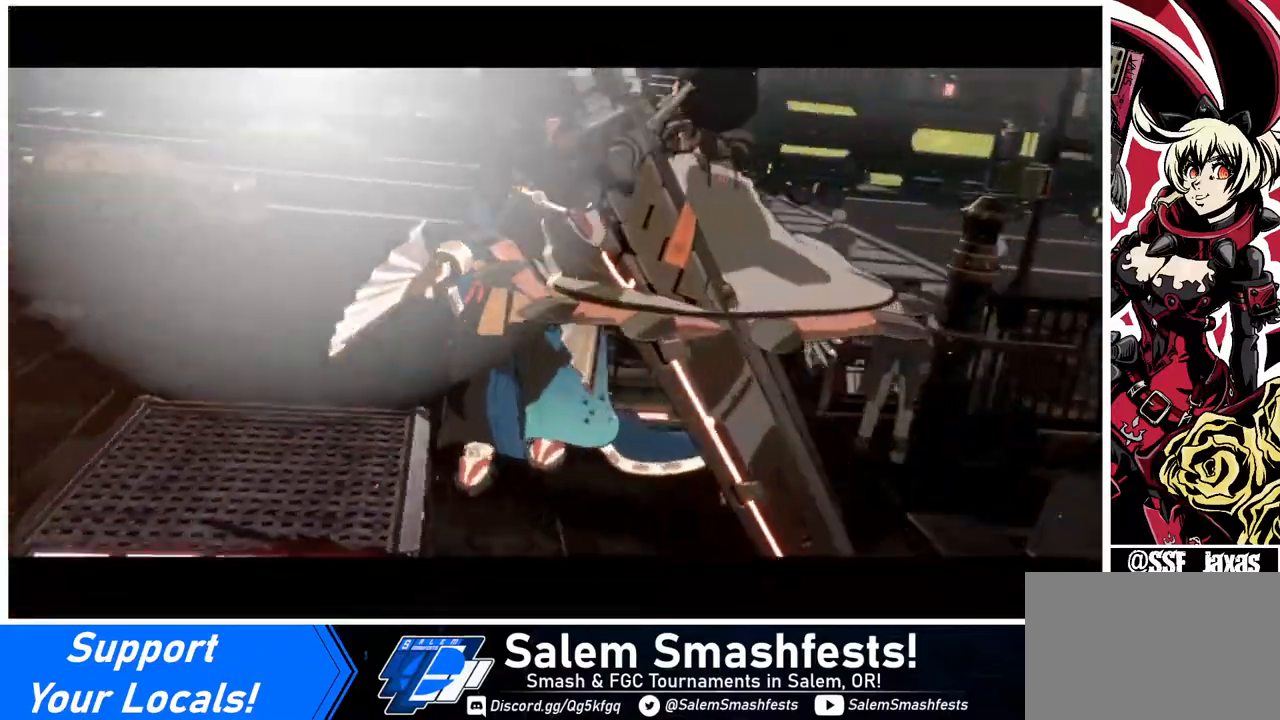
{"buttons": [], "events": []}
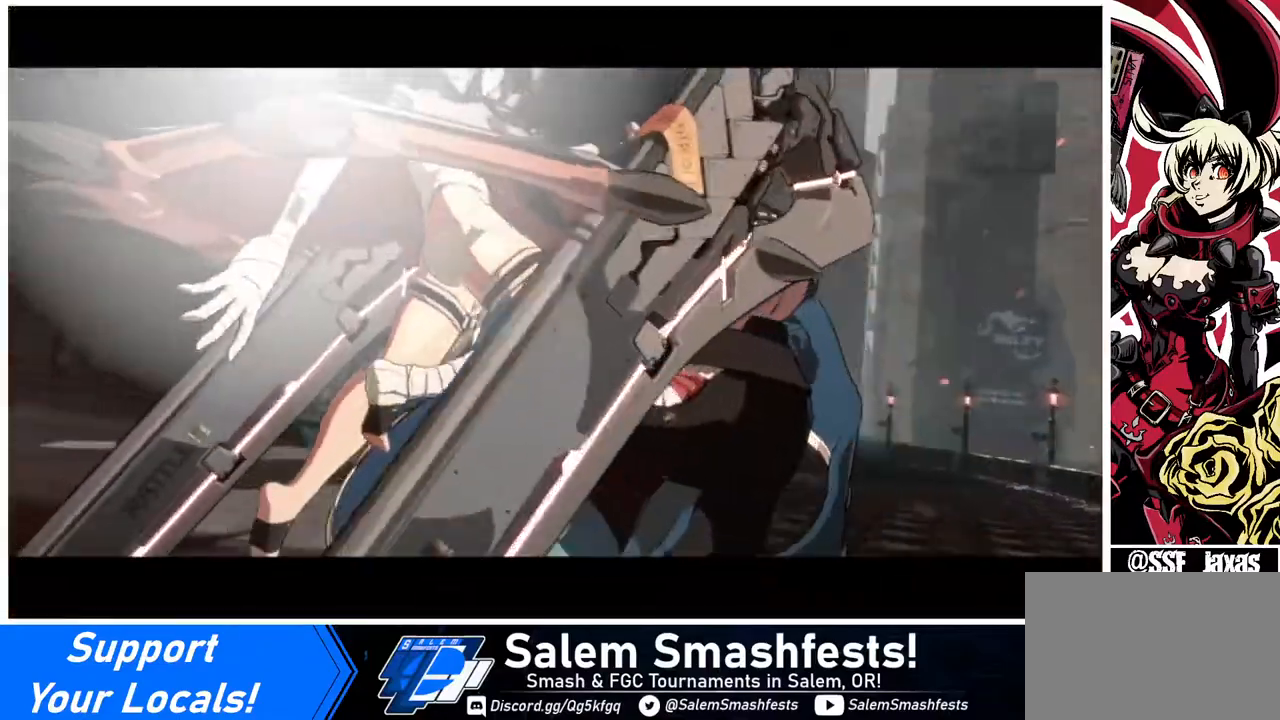
{"buttons": [], "events": []}
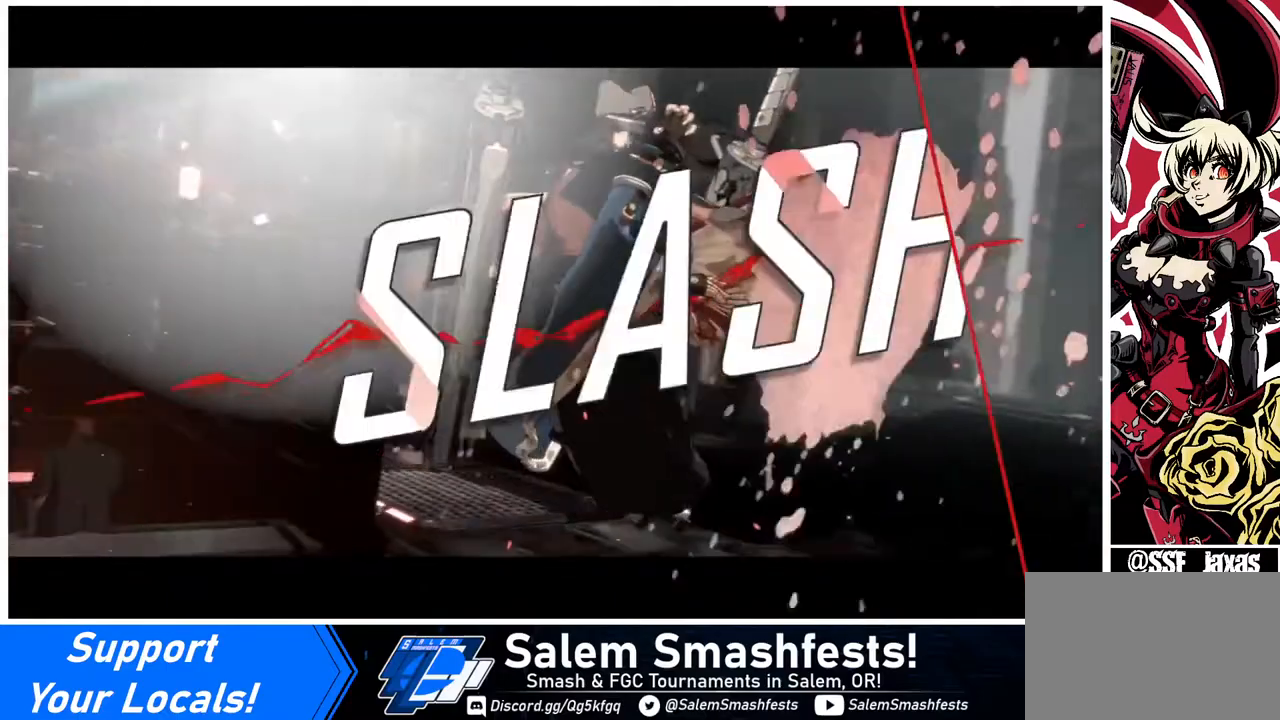
{"buttons": [], "events": [[200, "CROSS", "down"], [320, "CROSS", "up"]]}
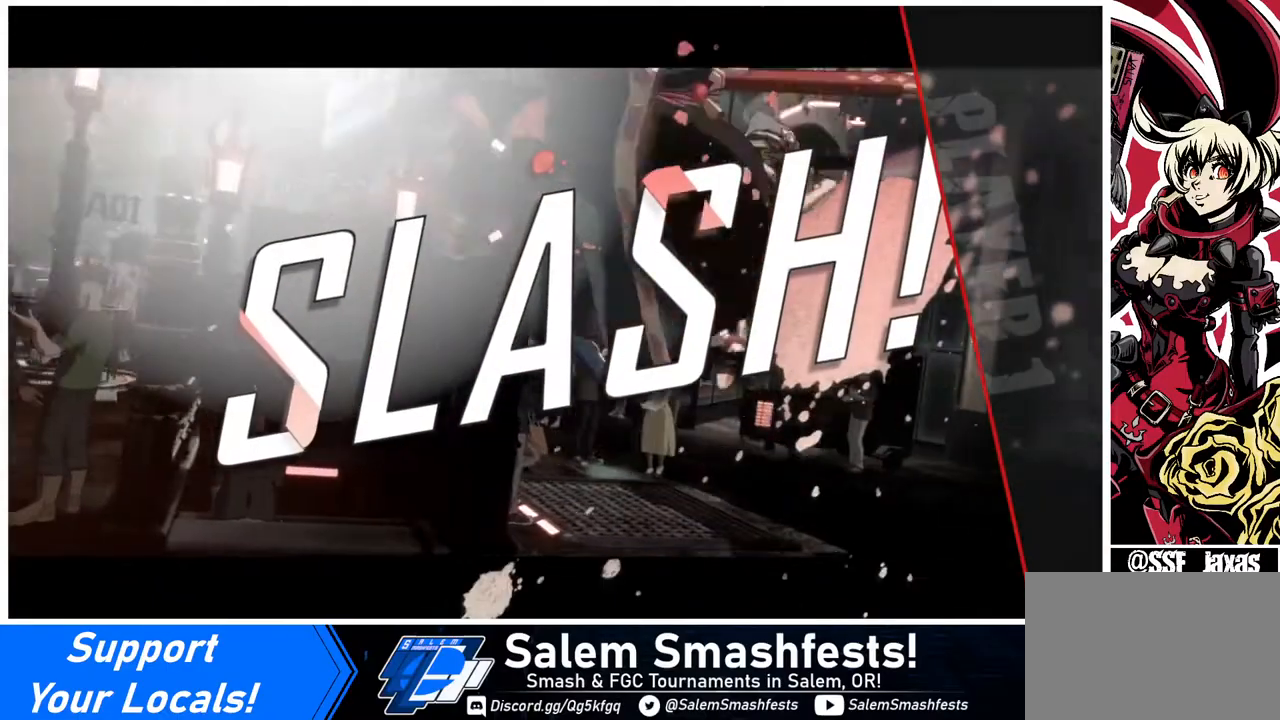
{"buttons": [], "events": [[320, "CROSS", "down"], [480, "CROSS", "up"]]}
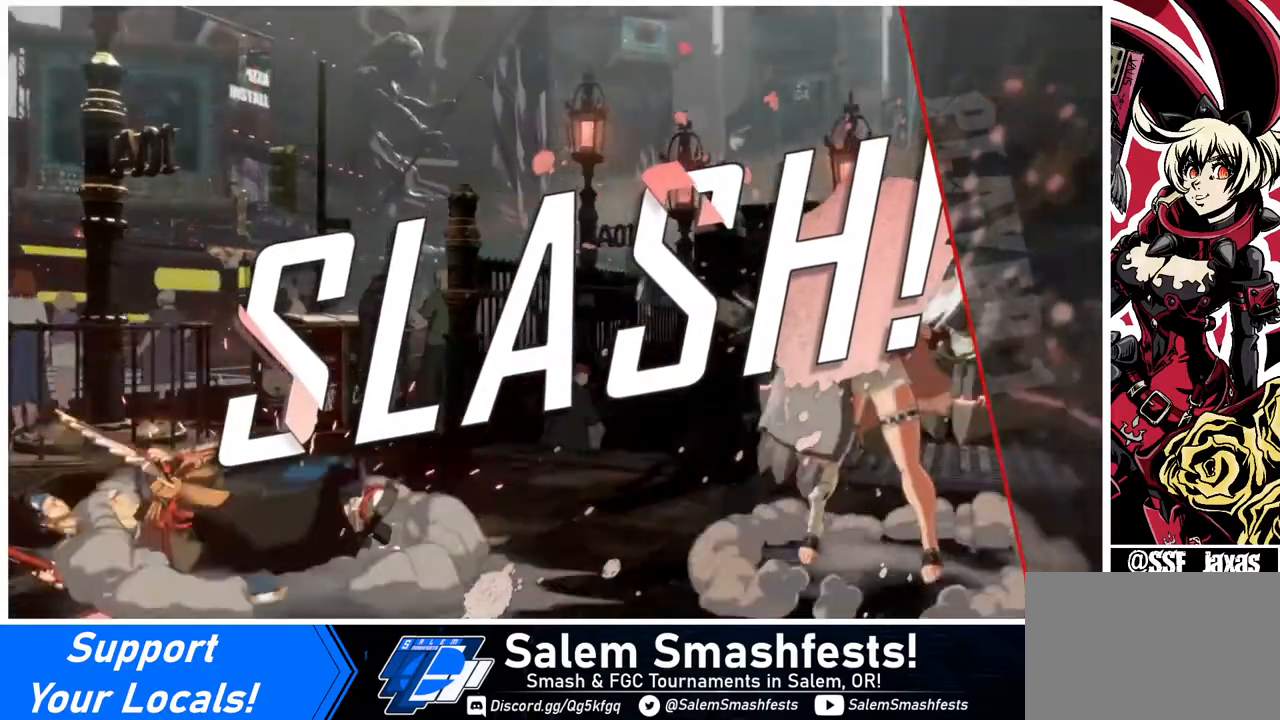
{"buttons": [], "events": [[240, "CROSS", "down"], [440, "CROSS", "up"]]}
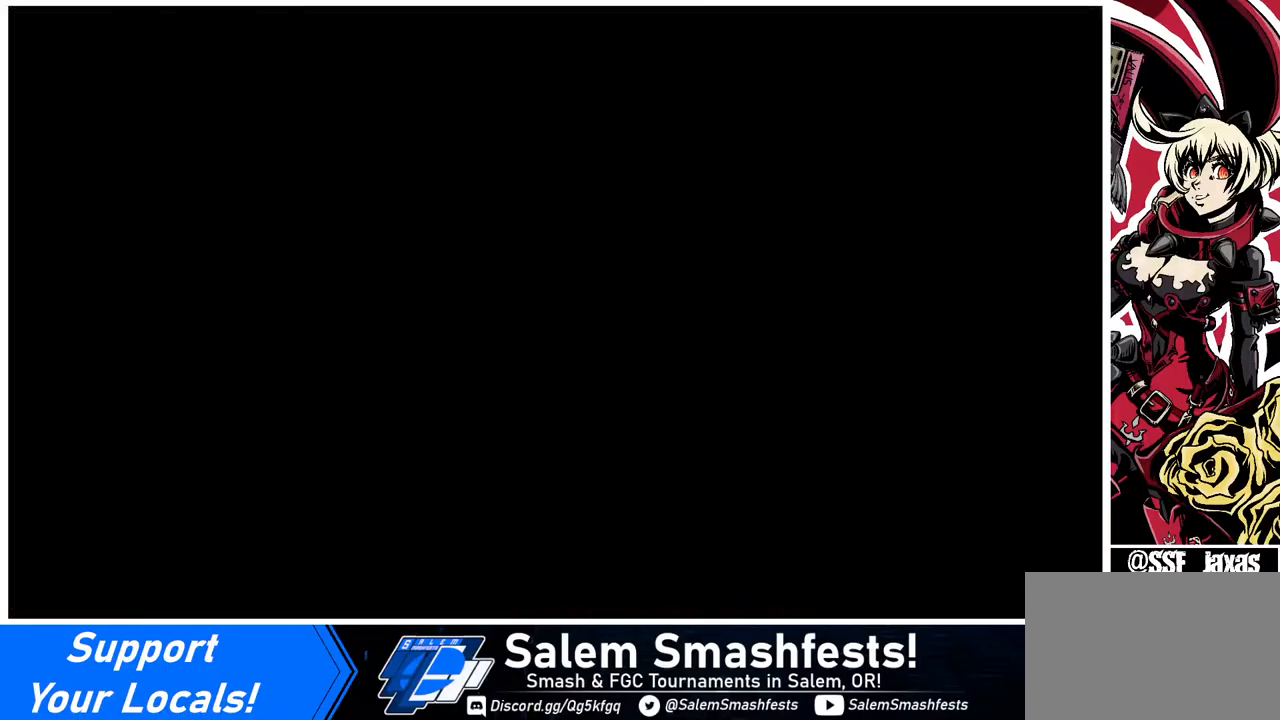
{"buttons": [], "events": [[240, "CROSS", "down"], [360, "CROSS", "up"]]}